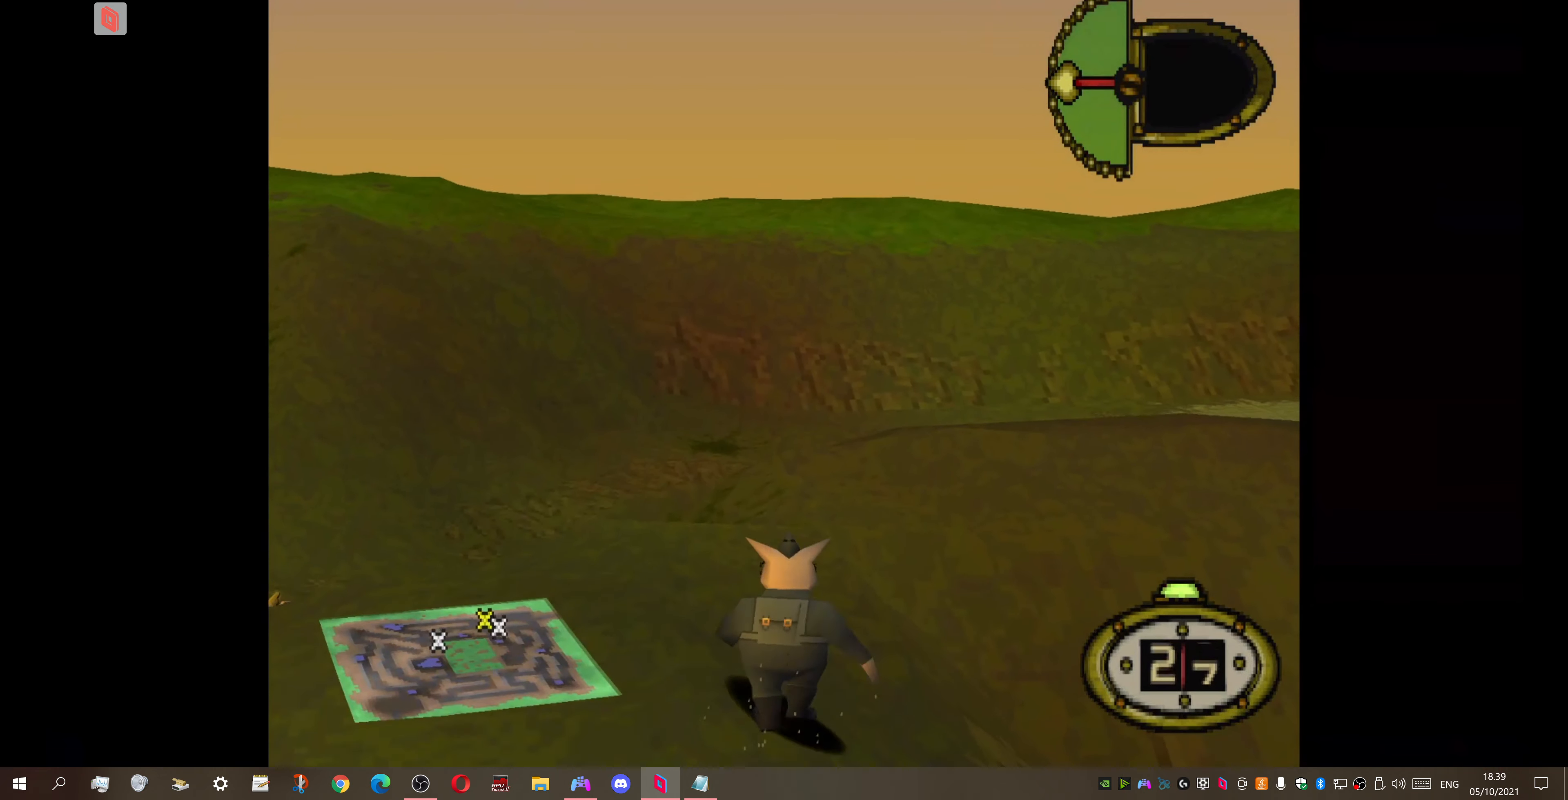
Gameplay with a controller (PlayStation layout); each line is a JSON object with the inputs held at the frame after it. "events" lists button and stick changes between this image and that frame as [ms after this image, input, new state], when the widget could be followed in between. Not read: DPAD_UP left_stick.
{"buttons": ["CIRCLE"], "right_stick": "center", "events": [[200, "DPAD_RIGHT", "up"], [366, "CIRCLE", "down"]]}
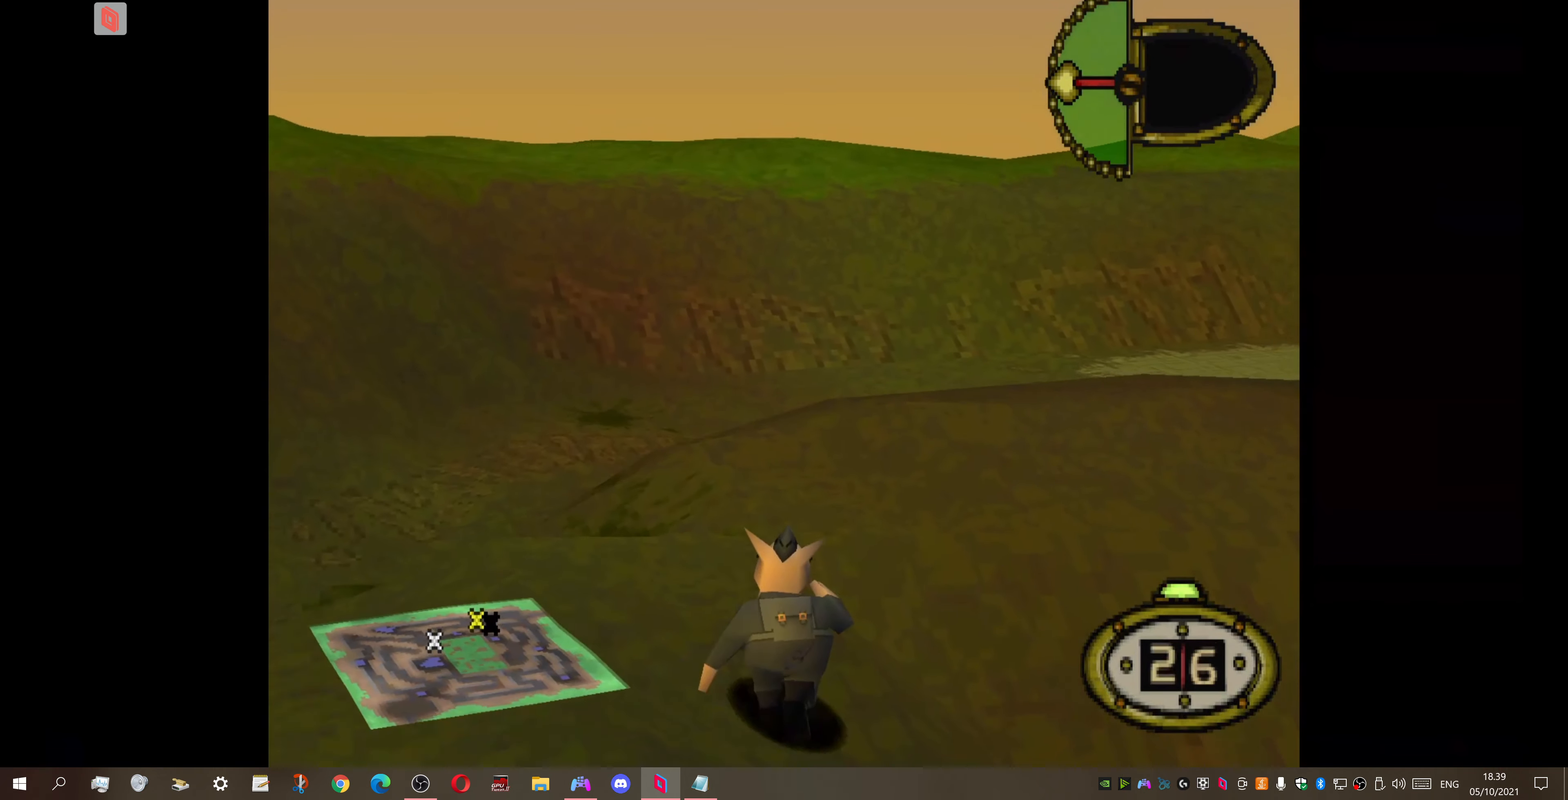
{"buttons": [], "right_stick": "center", "events": [[33, "CIRCLE", "up"]]}
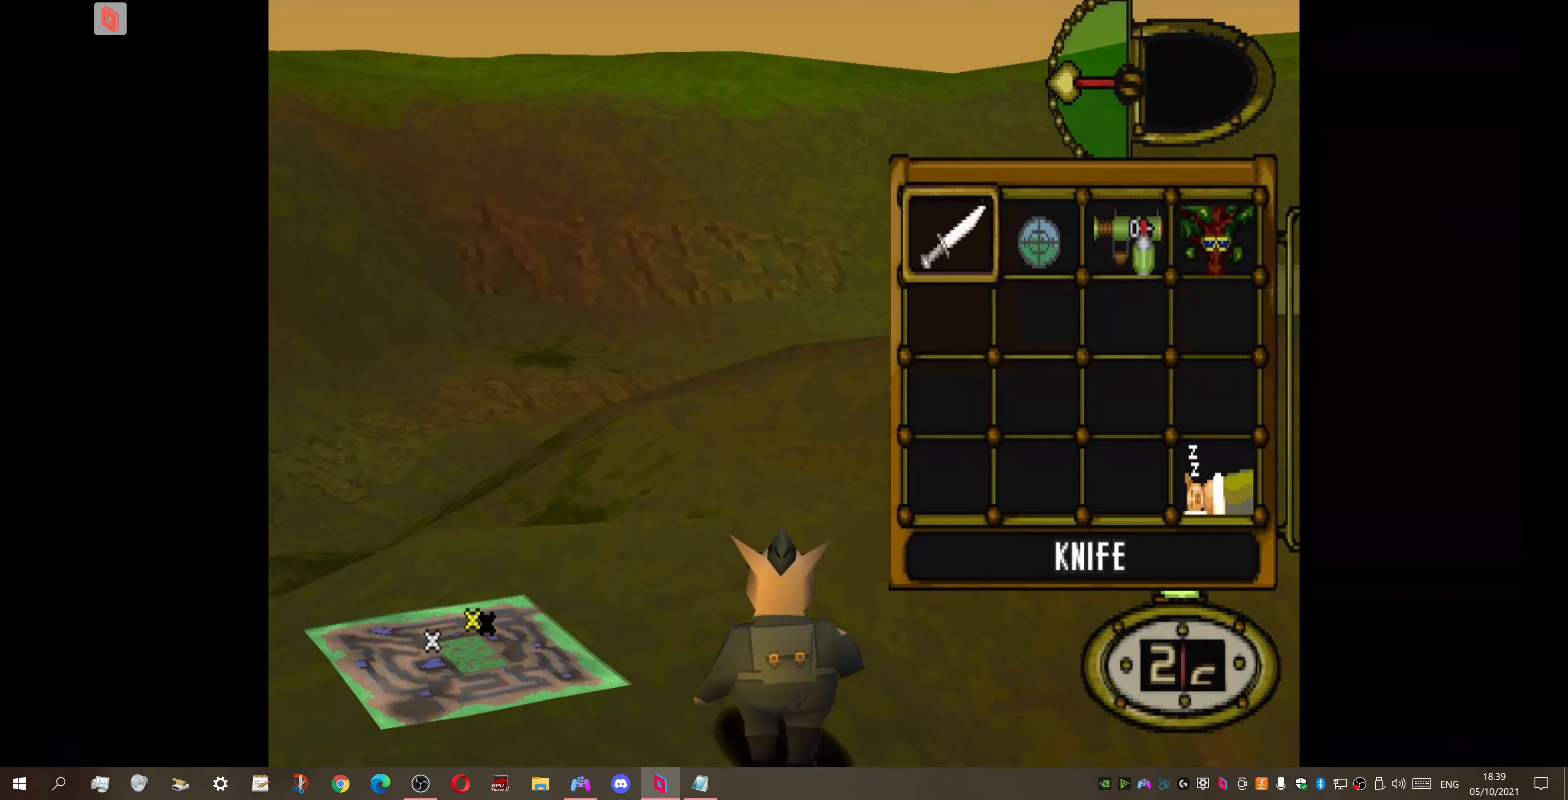
{"buttons": [], "right_stick": "center", "events": [[233, "DPAD_RIGHT", "down"], [333, "DPAD_RIGHT", "up"]]}
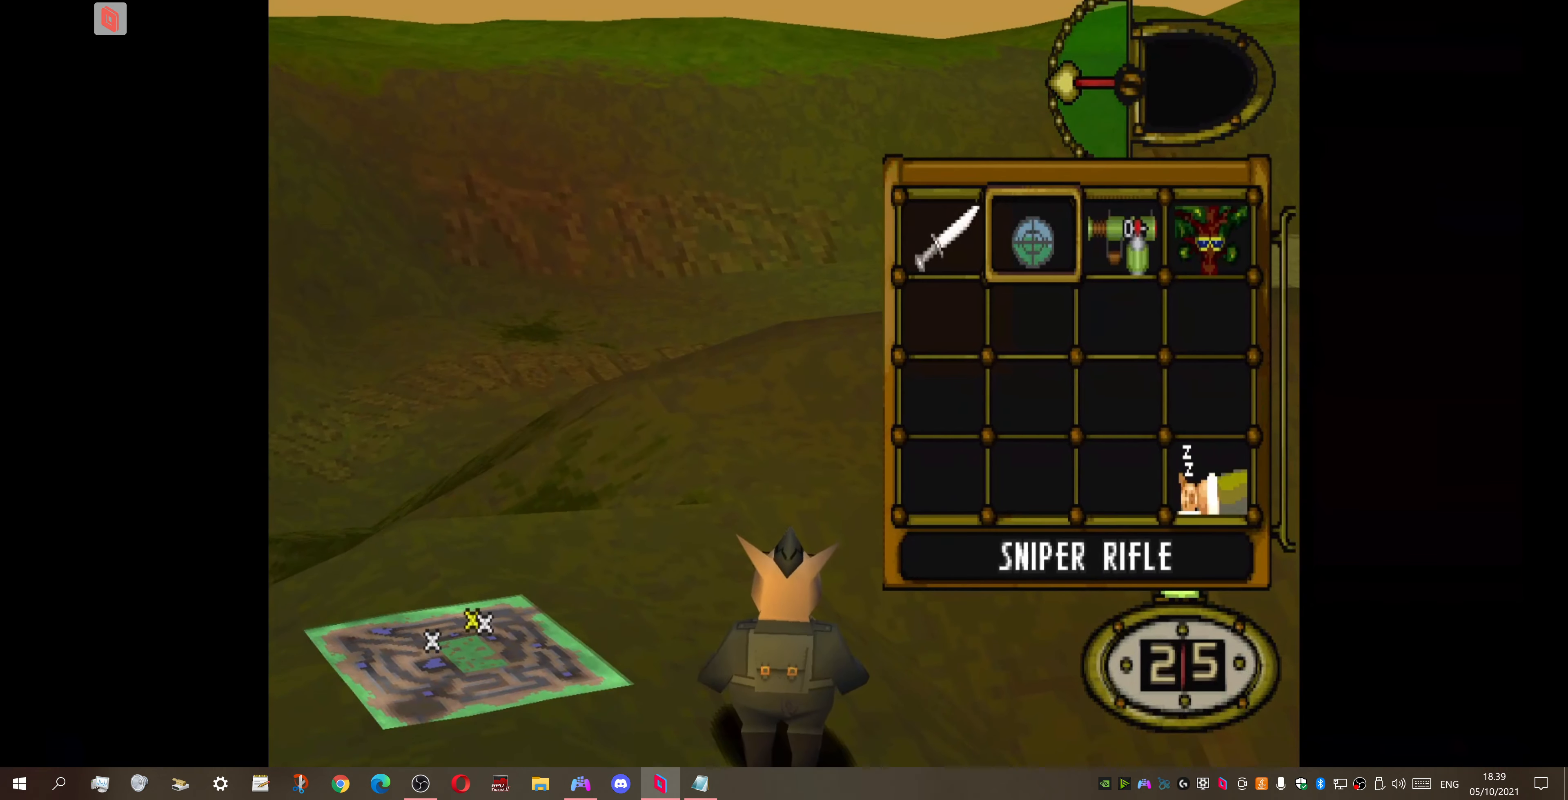
{"buttons": ["DPAD_LEFT"], "right_stick": "center", "events": [[33, "CROSS", "down"], [133, "CROSS", "up"], [233, "DPAD_LEFT", "down"]]}
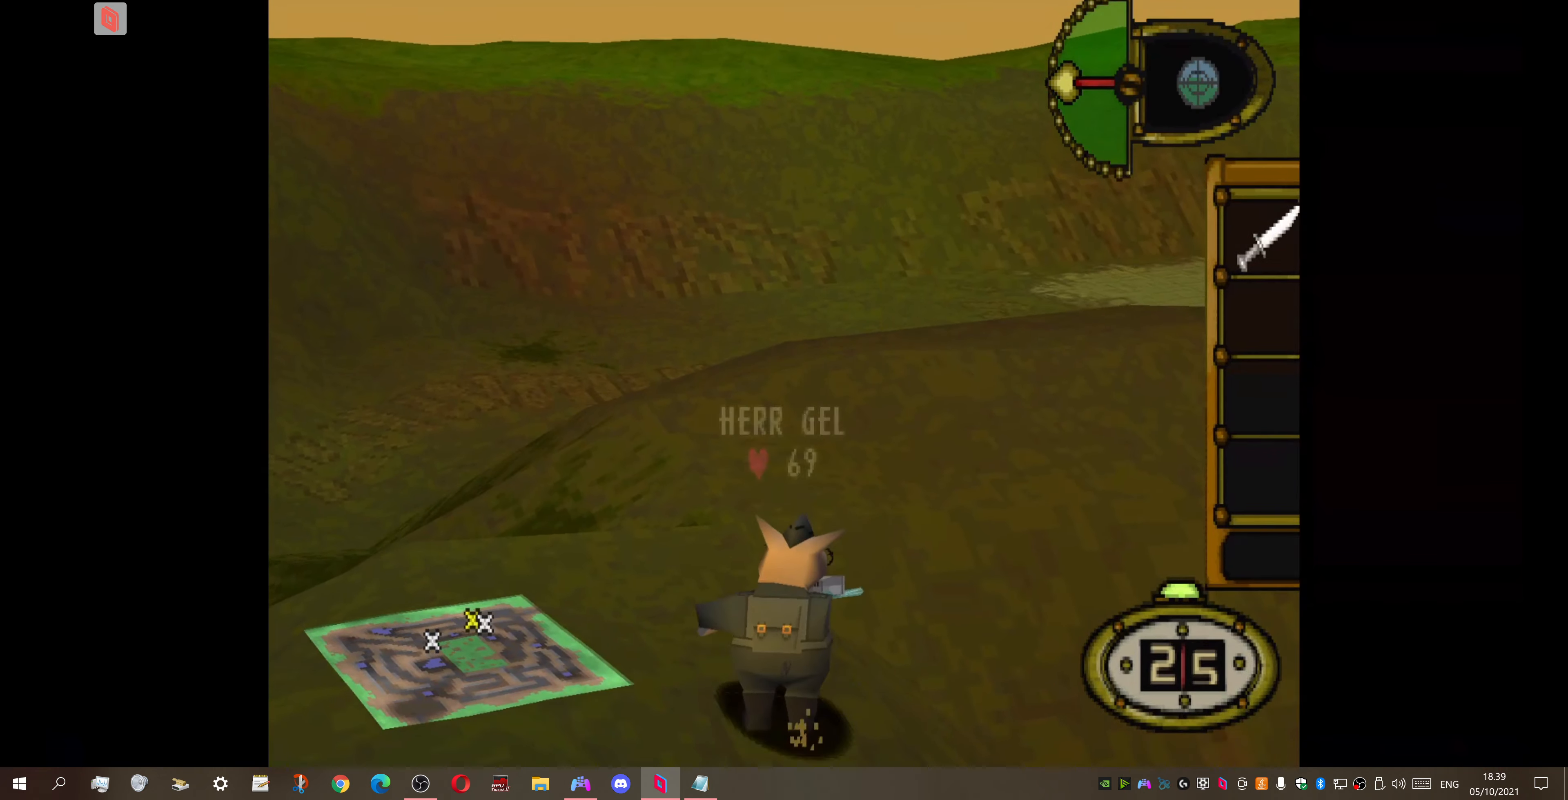
{"buttons": ["DPAD_LEFT"], "right_stick": "center", "events": []}
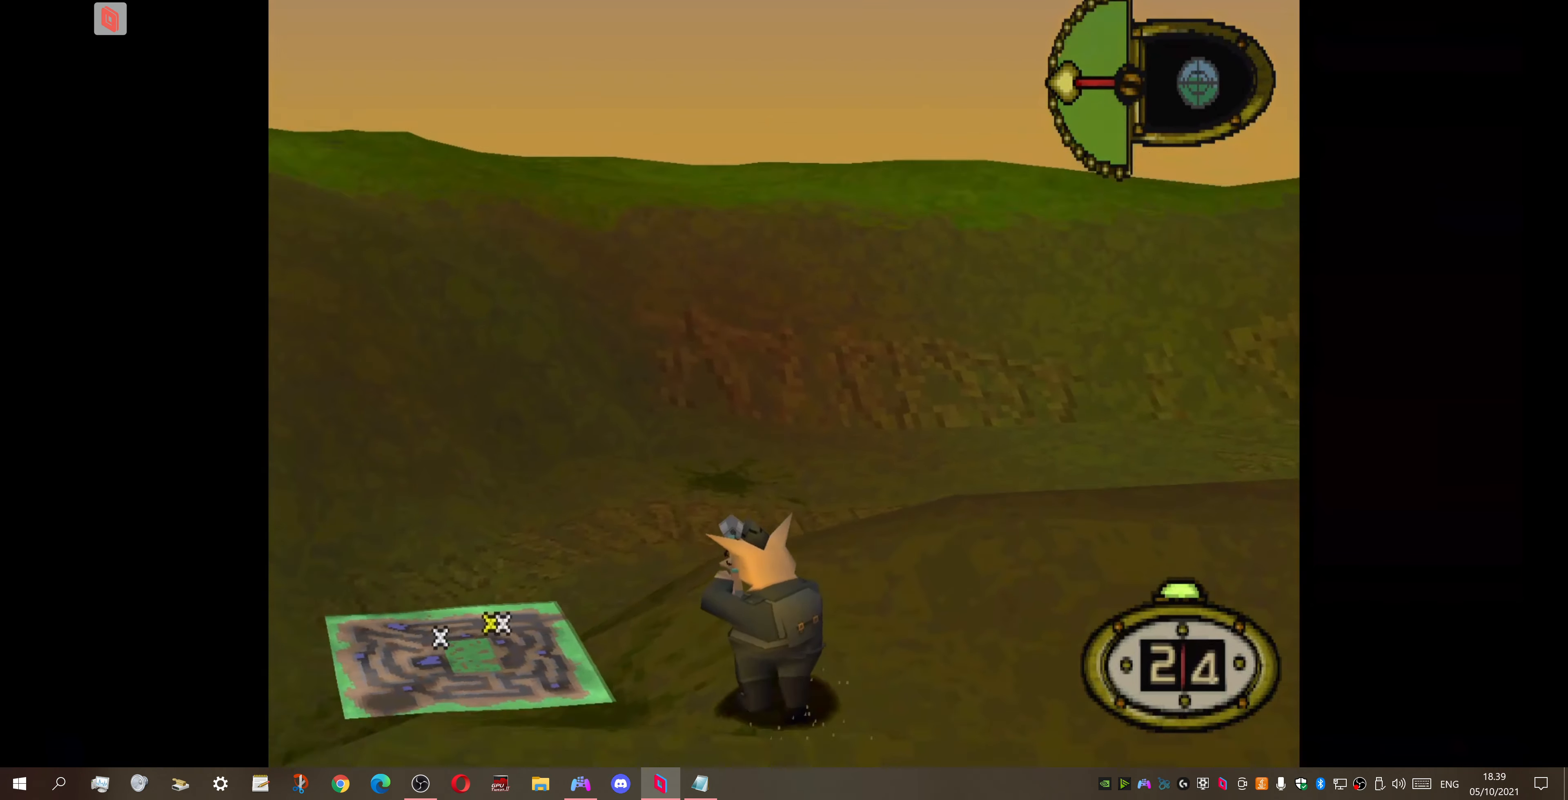
{"buttons": ["DPAD_LEFT"], "right_stick": "center", "events": []}
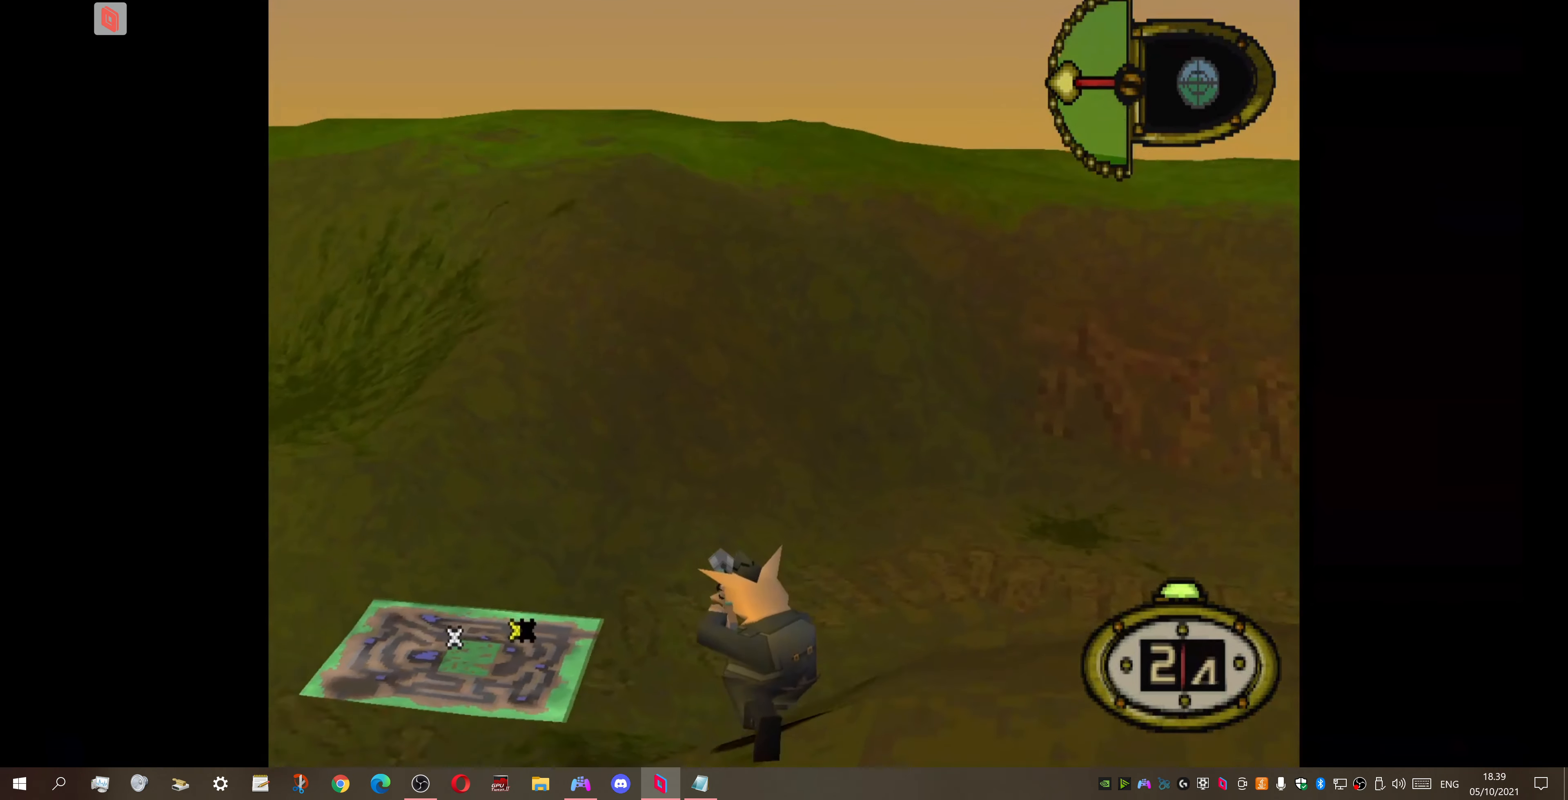
{"buttons": ["DPAD_LEFT"], "right_stick": "center", "events": []}
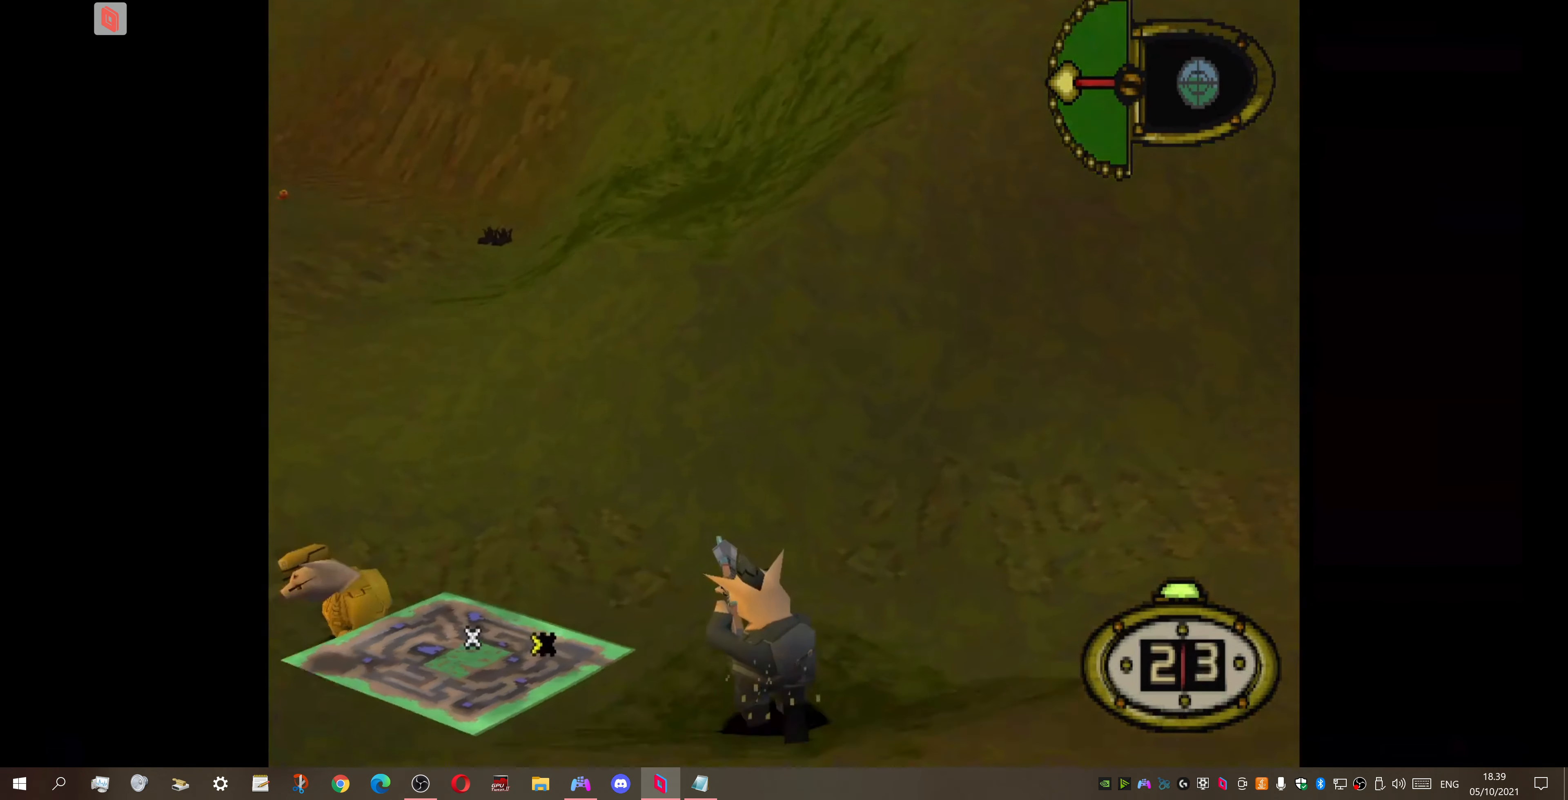
{"buttons": [], "right_stick": "center", "events": [[333, "DPAD_LEFT", "up"]]}
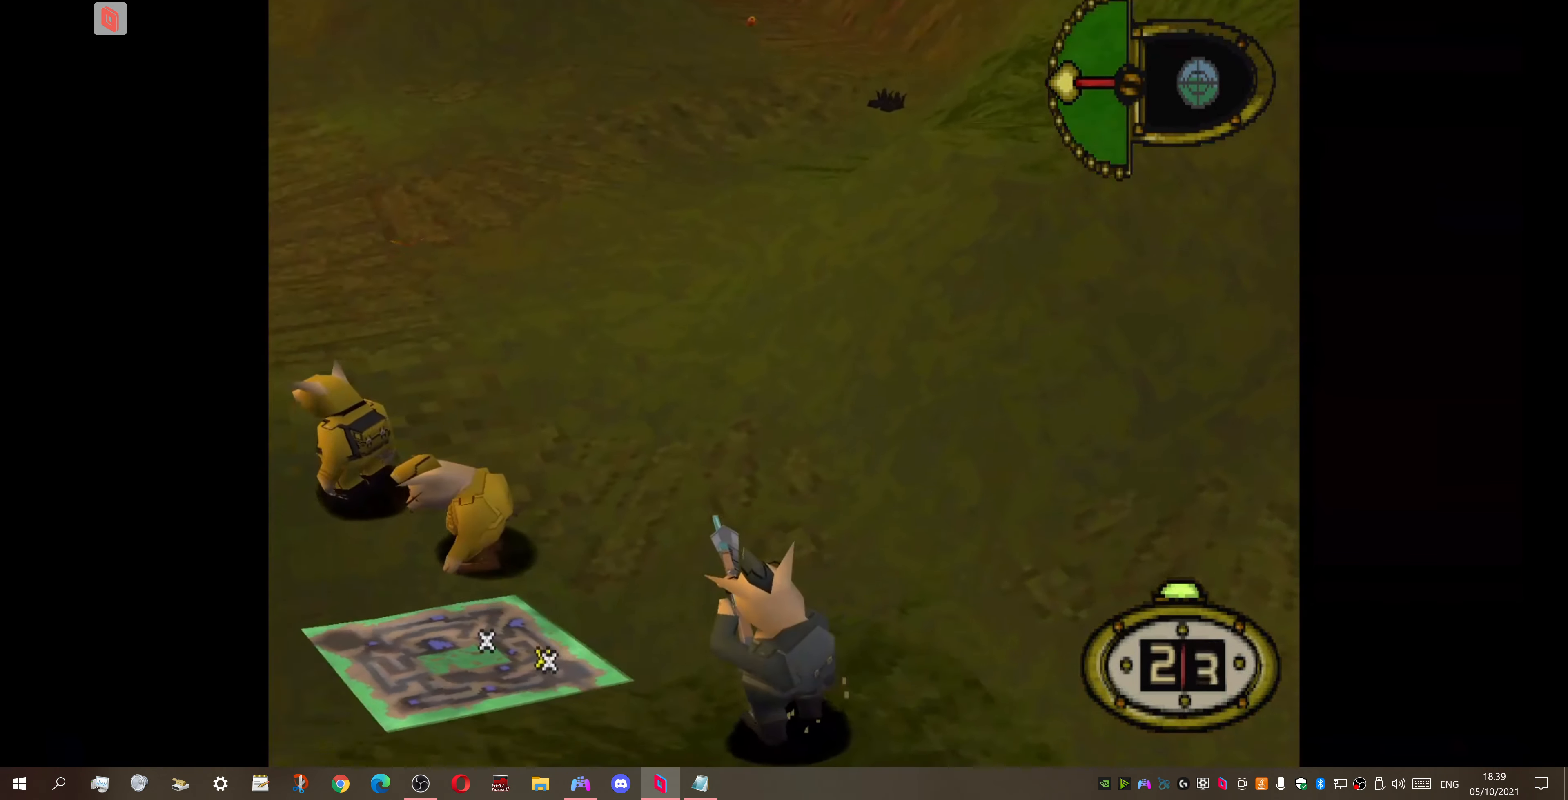
{"buttons": [], "right_stick": "center", "events": []}
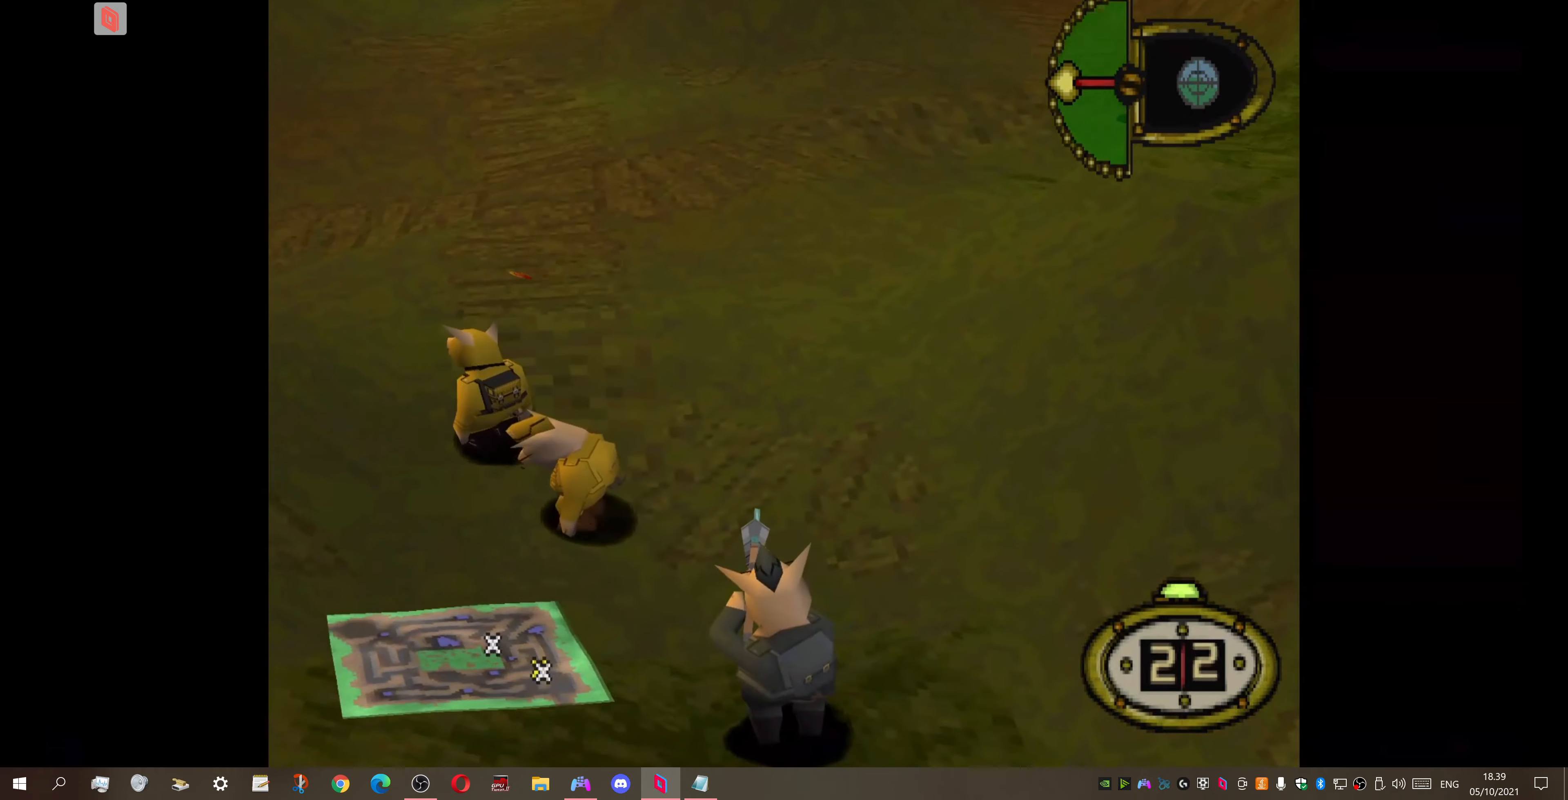
{"buttons": ["DPAD_LEFT"], "right_stick": "center", "events": [[200, "R2", "down"], [267, "R2", "up"], [500, "DPAD_LEFT", "down"]]}
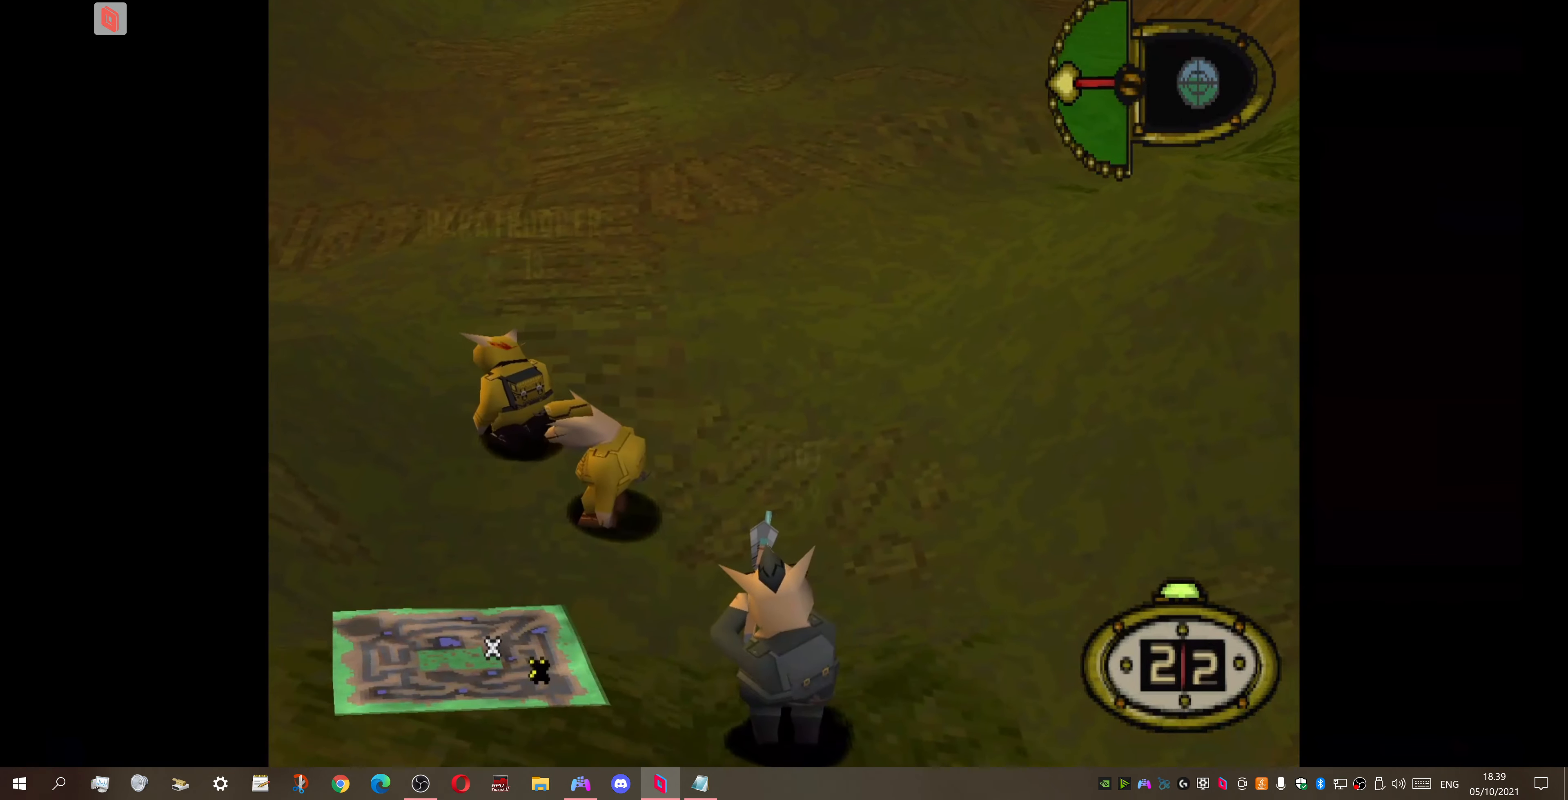
{"buttons": ["DPAD_LEFT"], "right_stick": "center", "events": []}
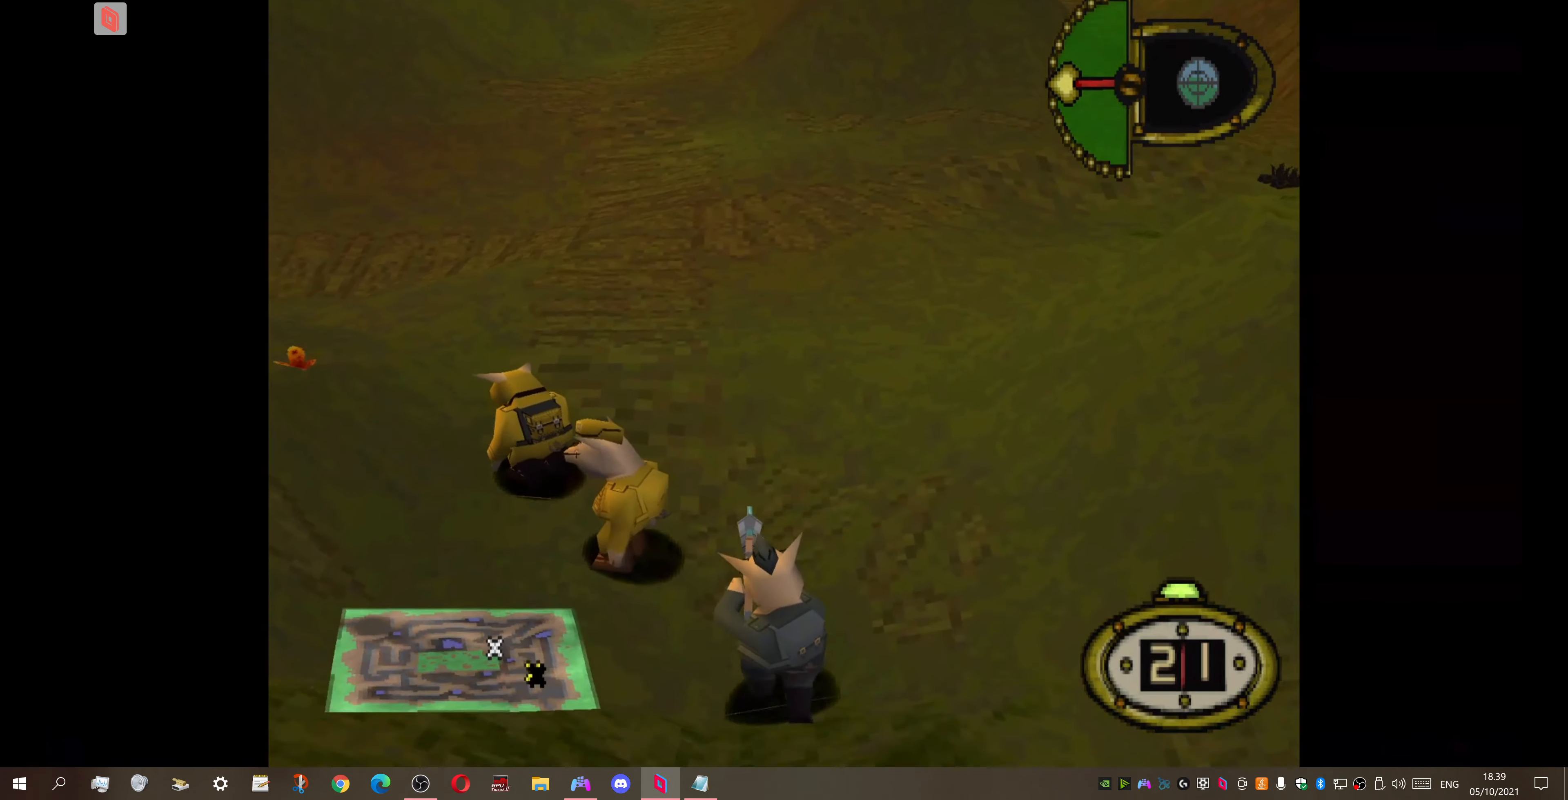
{"buttons": ["DPAD_DOWN", "DPAD_LEFT"], "right_stick": "center", "events": [[34, "DPAD_DOWN", "down"]]}
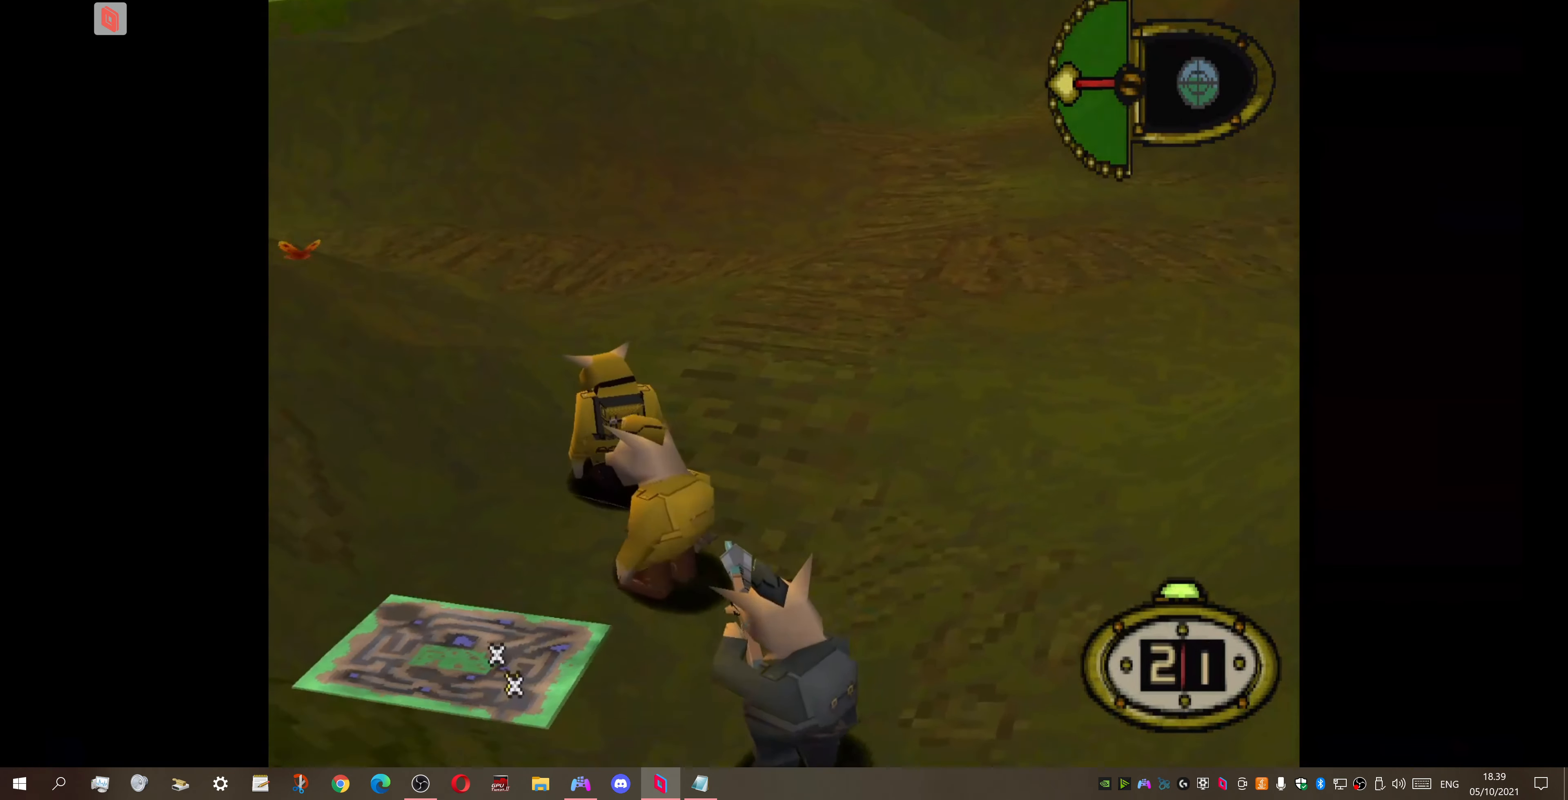
{"buttons": ["R2", "DPAD_DOWN"], "right_stick": "center", "events": [[334, "DPAD_LEFT", "up"], [500, "R2", "down"]]}
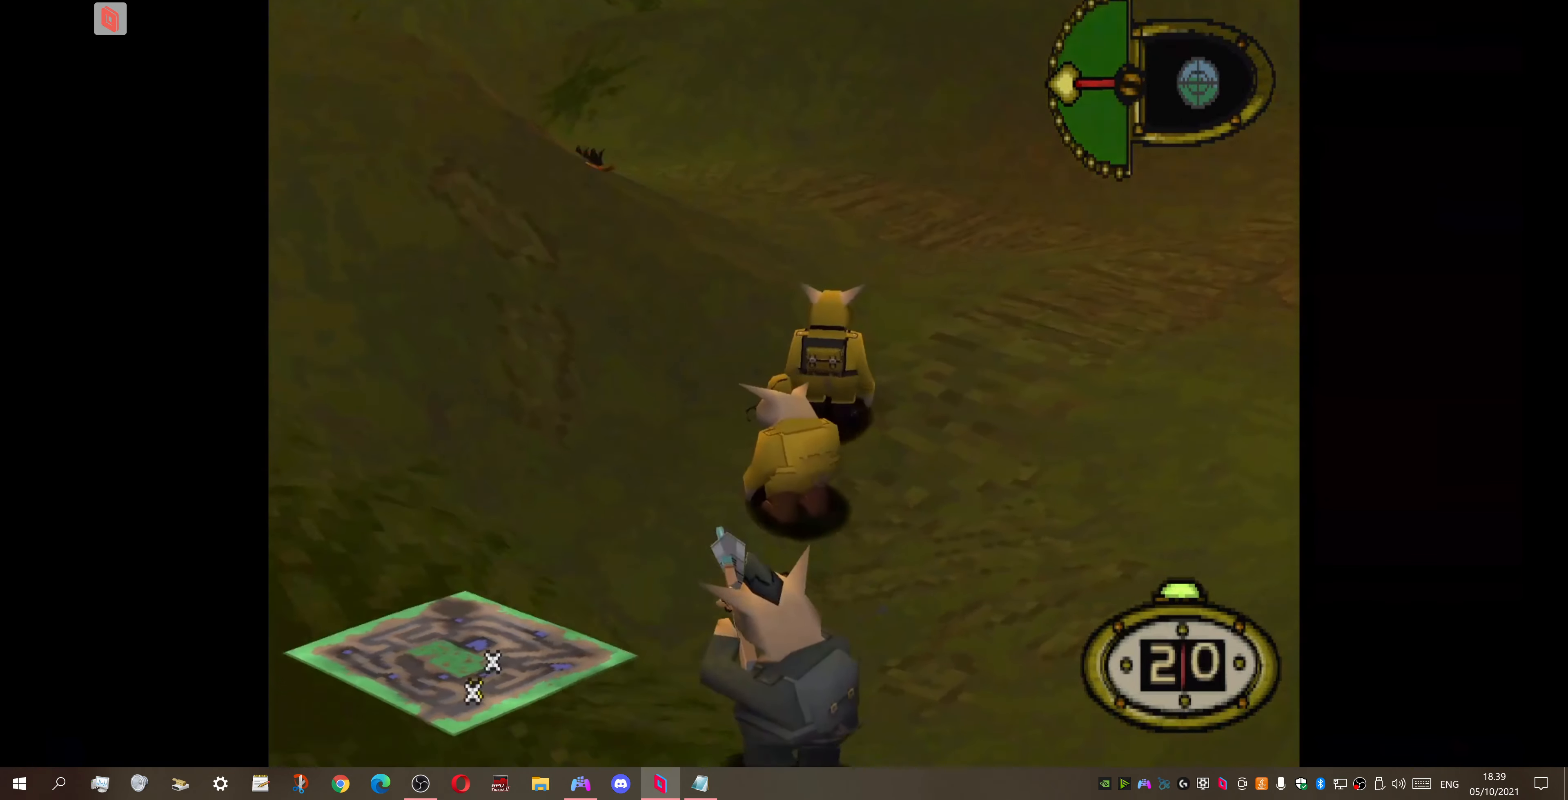
{"buttons": ["DPAD_DOWN"], "right_stick": "center", "events": [[134, "DPAD_RIGHT", "down"], [300, "R2", "up"], [467, "DPAD_RIGHT", "up"]]}
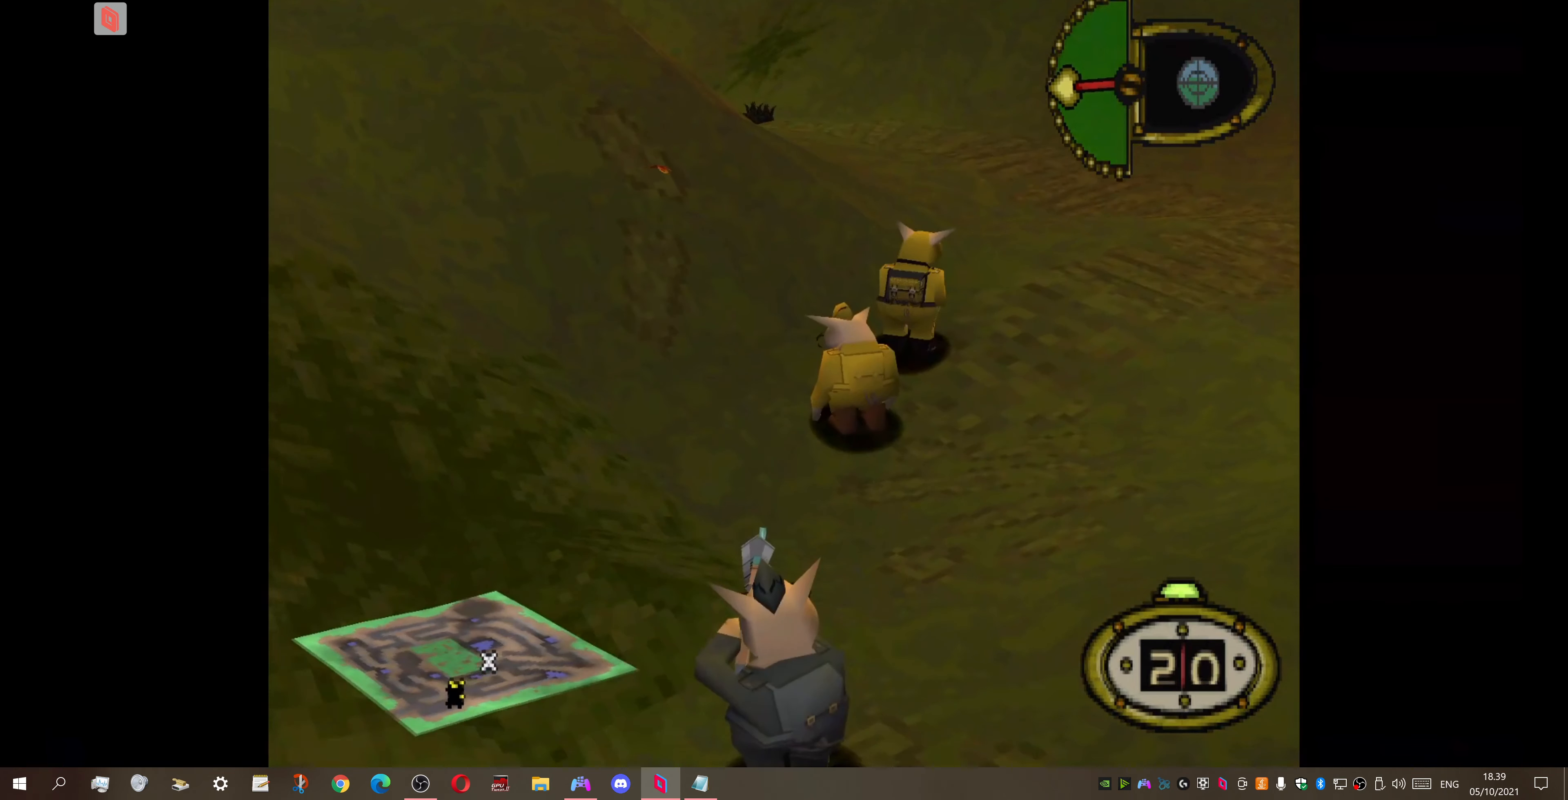
{"buttons": ["DPAD_DOWN"], "right_stick": "center", "events": [[334, "DPAD_RIGHT", "down"], [400, "DPAD_RIGHT", "up"]]}
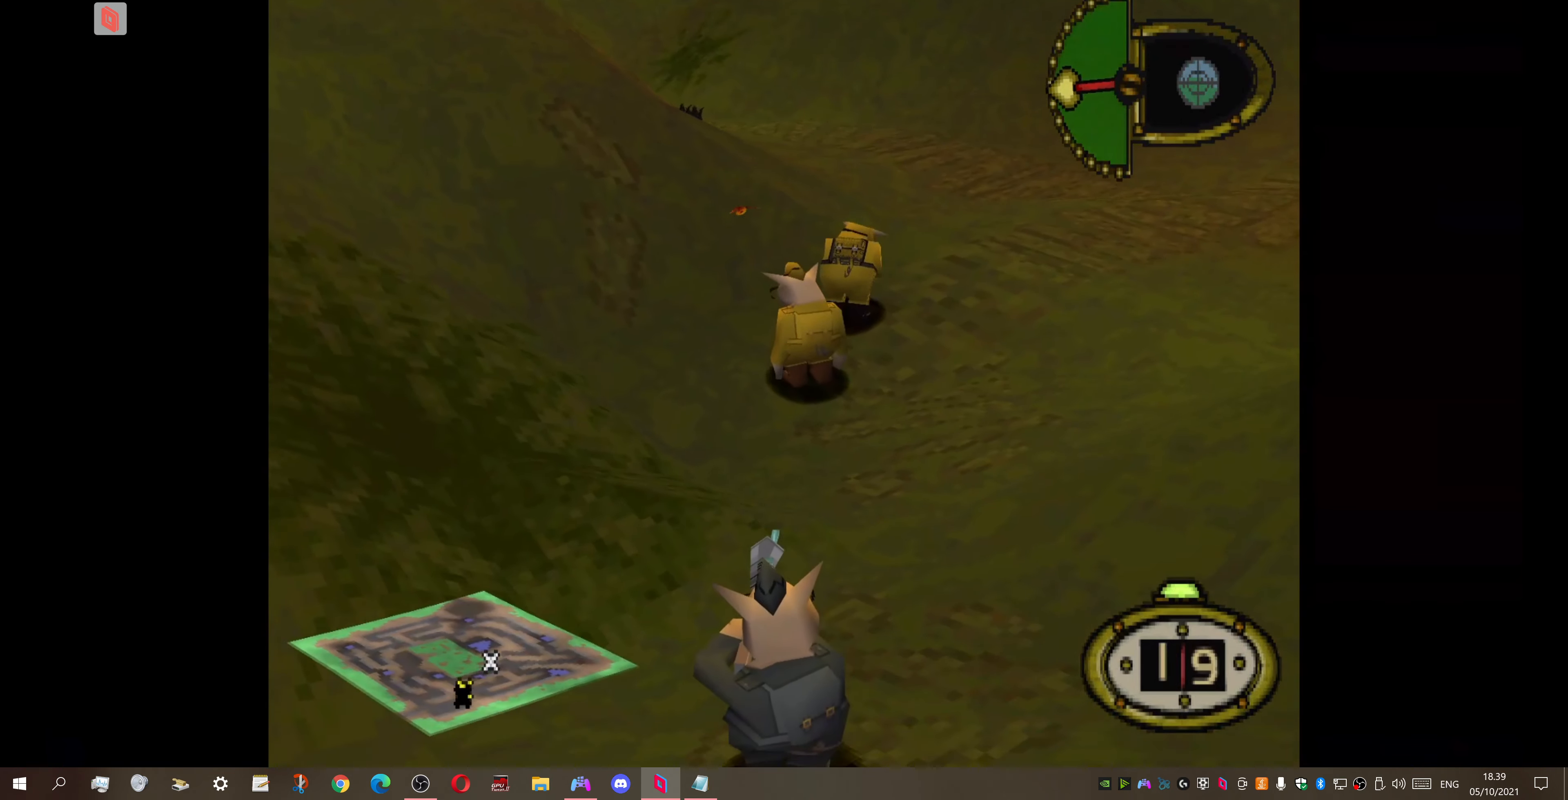
{"buttons": ["R2", "DPAD_DOWN"], "right_stick": "center", "events": [[434, "R2", "down"]]}
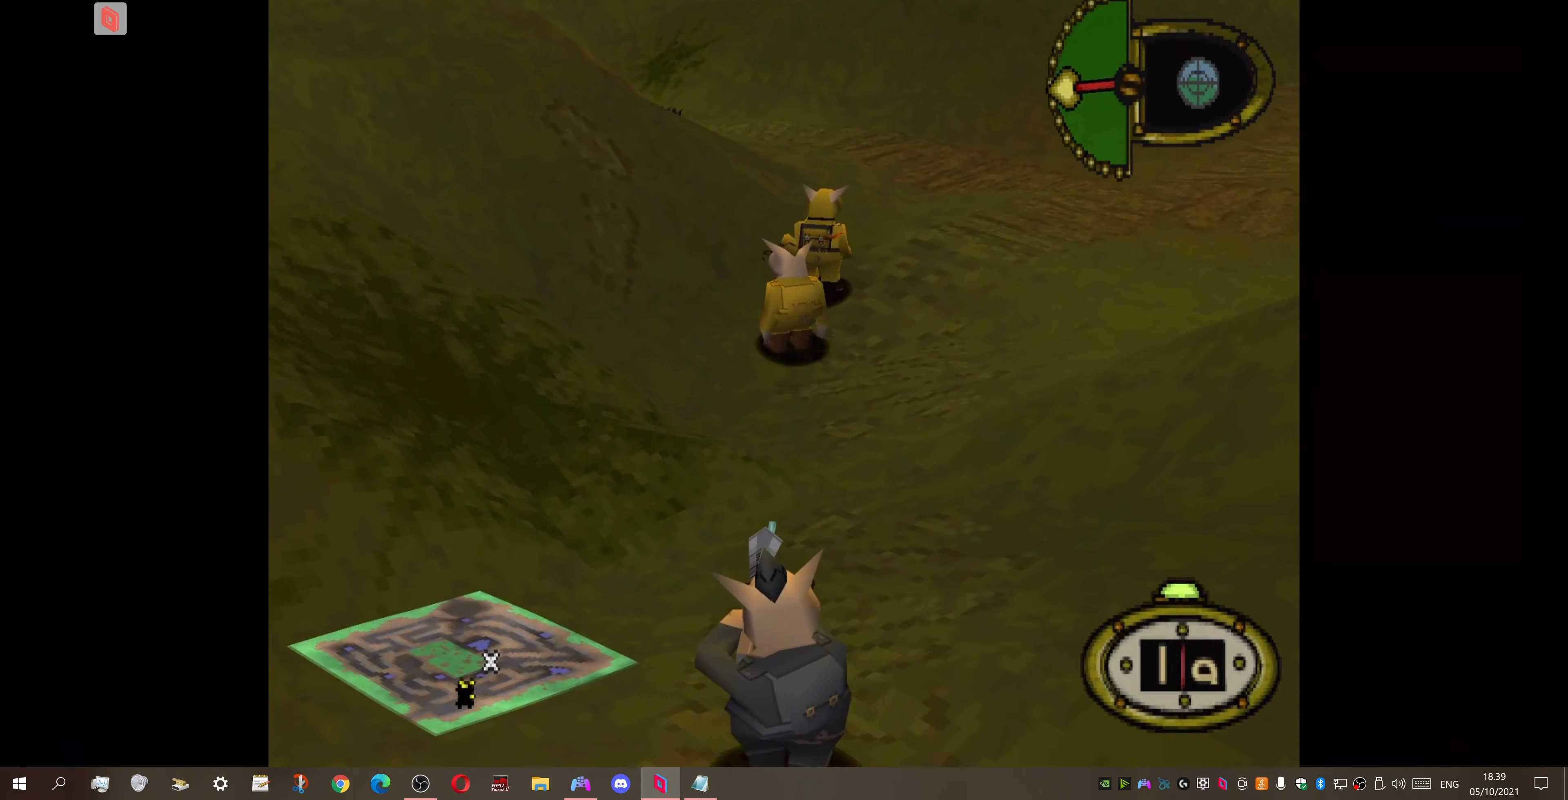
{"buttons": ["L1"], "right_stick": "center", "events": [[234, "R2", "up"], [267, "DPAD_DOWN", "up"], [434, "L1", "down"]]}
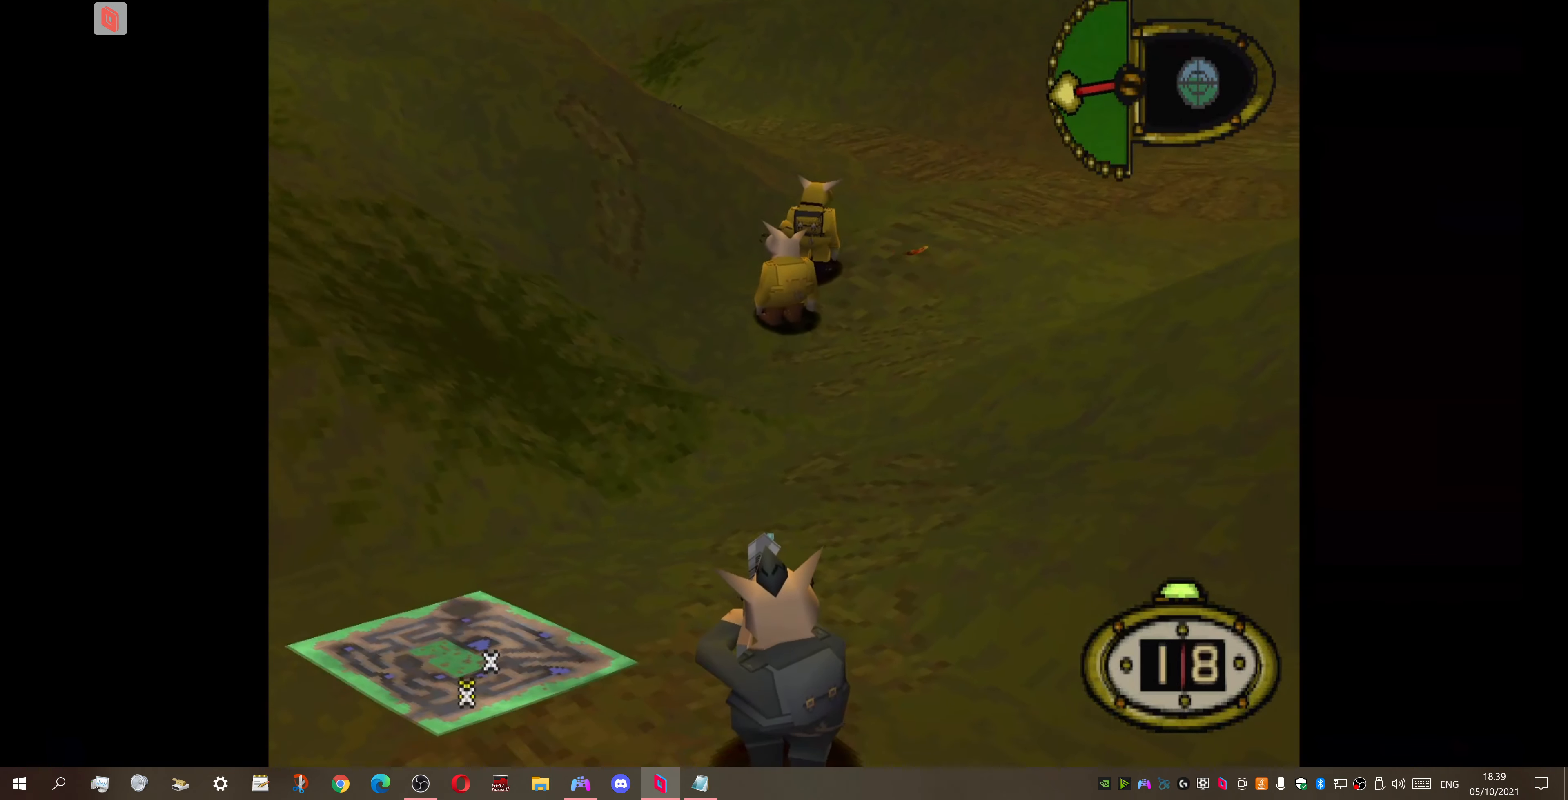
{"buttons": ["L1"], "right_stick": "center", "events": []}
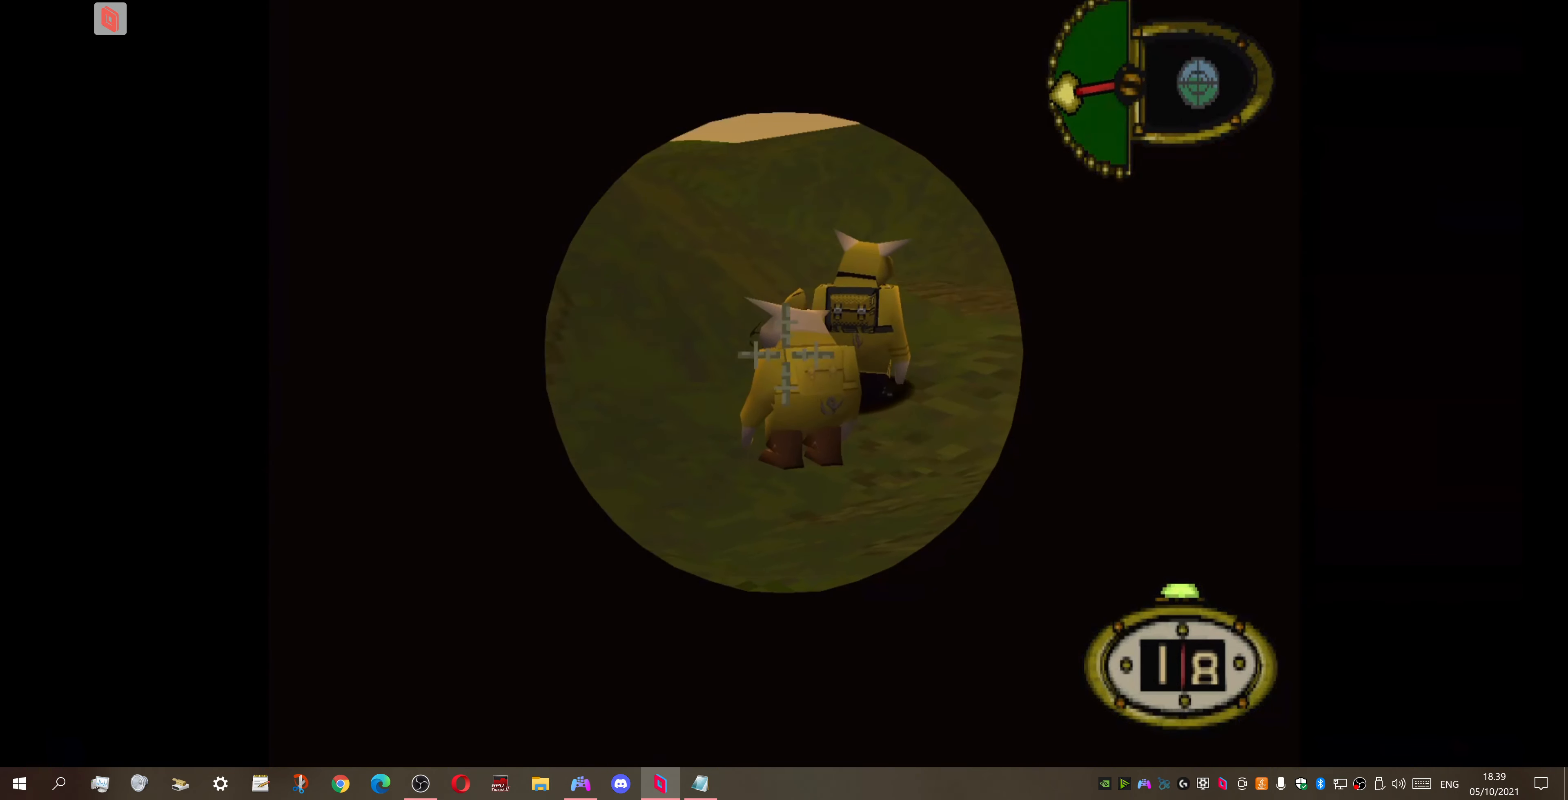
{"buttons": [], "right_stick": "center", "events": [[100, "DPAD_RIGHT", "down"], [267, "CROSS", "down"], [300, "DPAD_RIGHT", "up"], [334, "L1", "up"], [367, "CROSS", "up"]]}